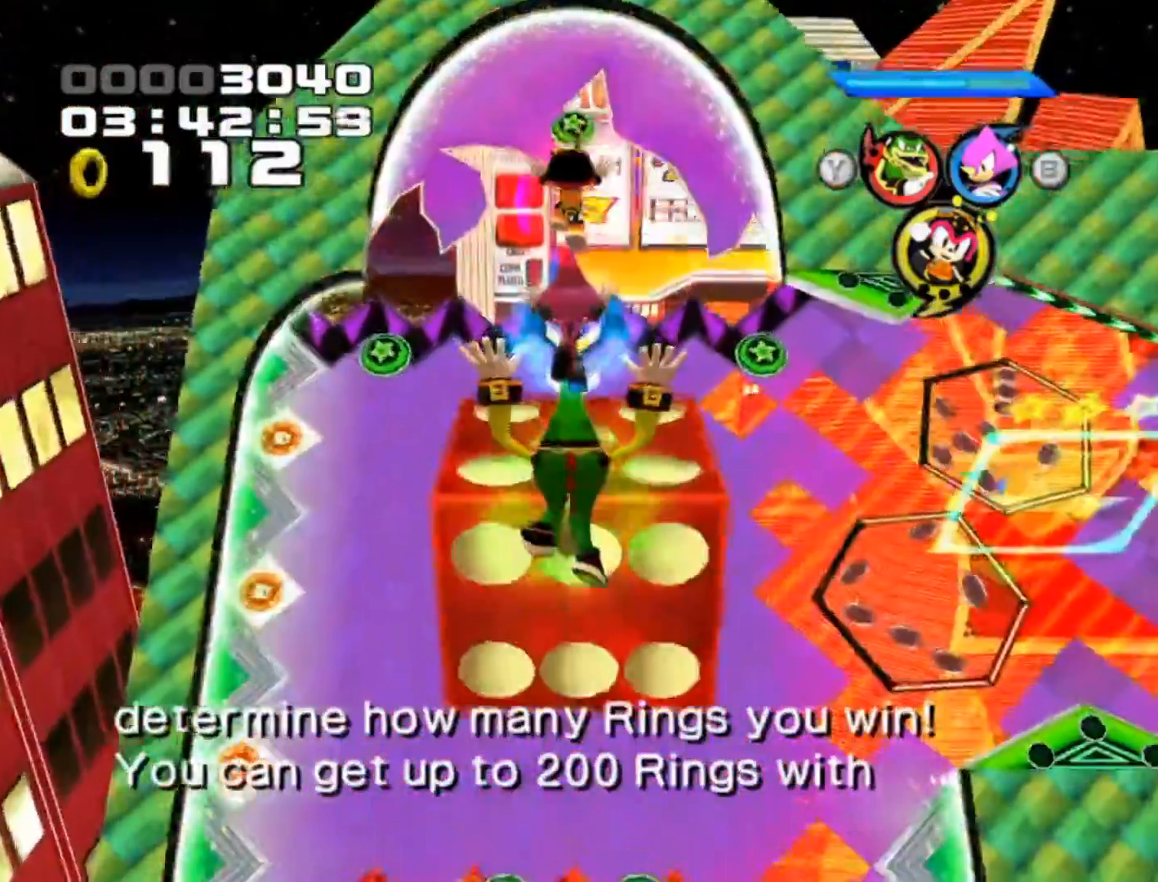
Gameplay with a controller (Xbox layout); each line is a JSON object with the inputs held at the frame after it. "events" lists button and stick changes between this image and that frame as [ms after this image, input, new state], when the widget could be followed in between. Not read: L3 R3 right_stick.
{"buttons": [], "left_stick": "up", "events": [[283, "A", "down"], [417, "A", "up"]]}
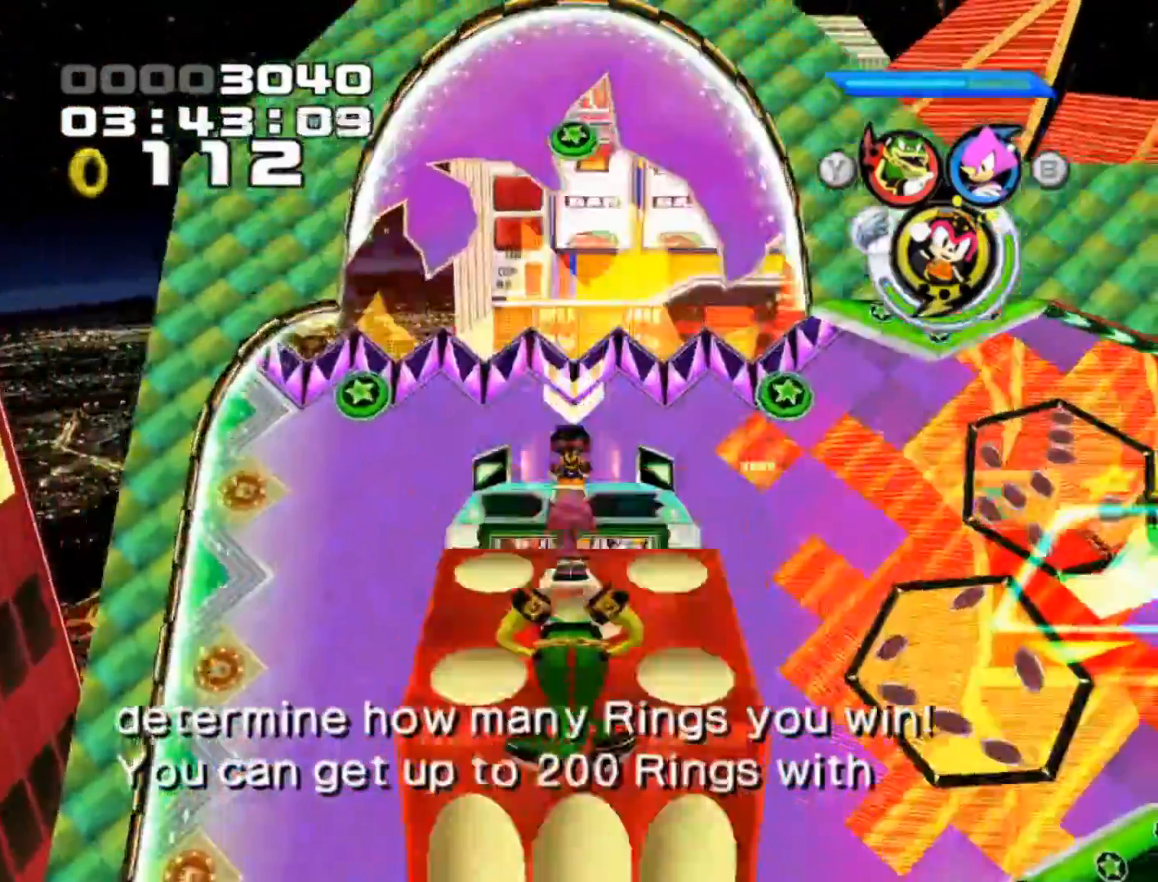
{"buttons": [], "left_stick": "up", "events": [[83, "A", "down"], [133, "left_stick", "center"], [200, "A", "up"], [317, "X", "down"], [383, "left_stick", "up"], [417, "X", "up"]]}
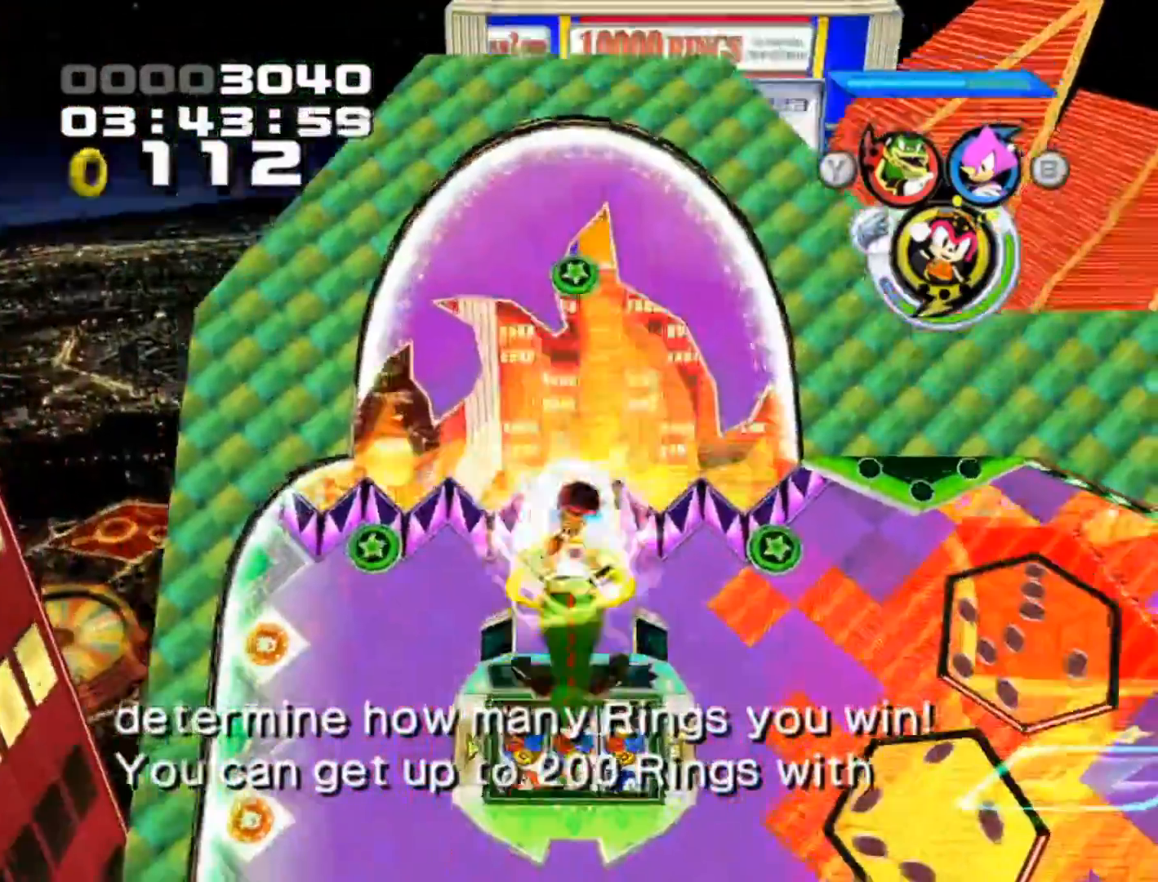
{"buttons": [], "left_stick": "center", "events": [[17, "left_stick", "center"], [33, "X", "down"], [83, "X", "up"]]}
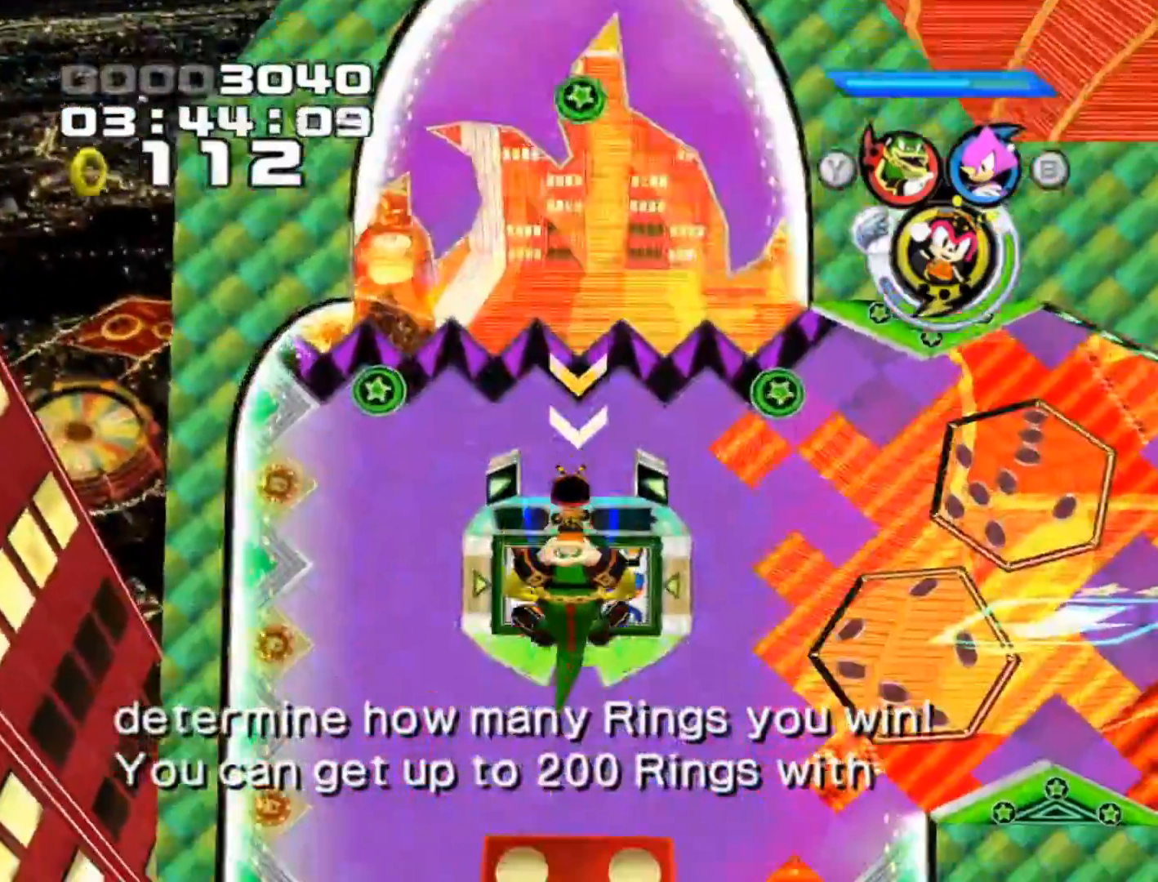
{"buttons": [], "left_stick": "up", "events": [[450, "left_stick", "up"]]}
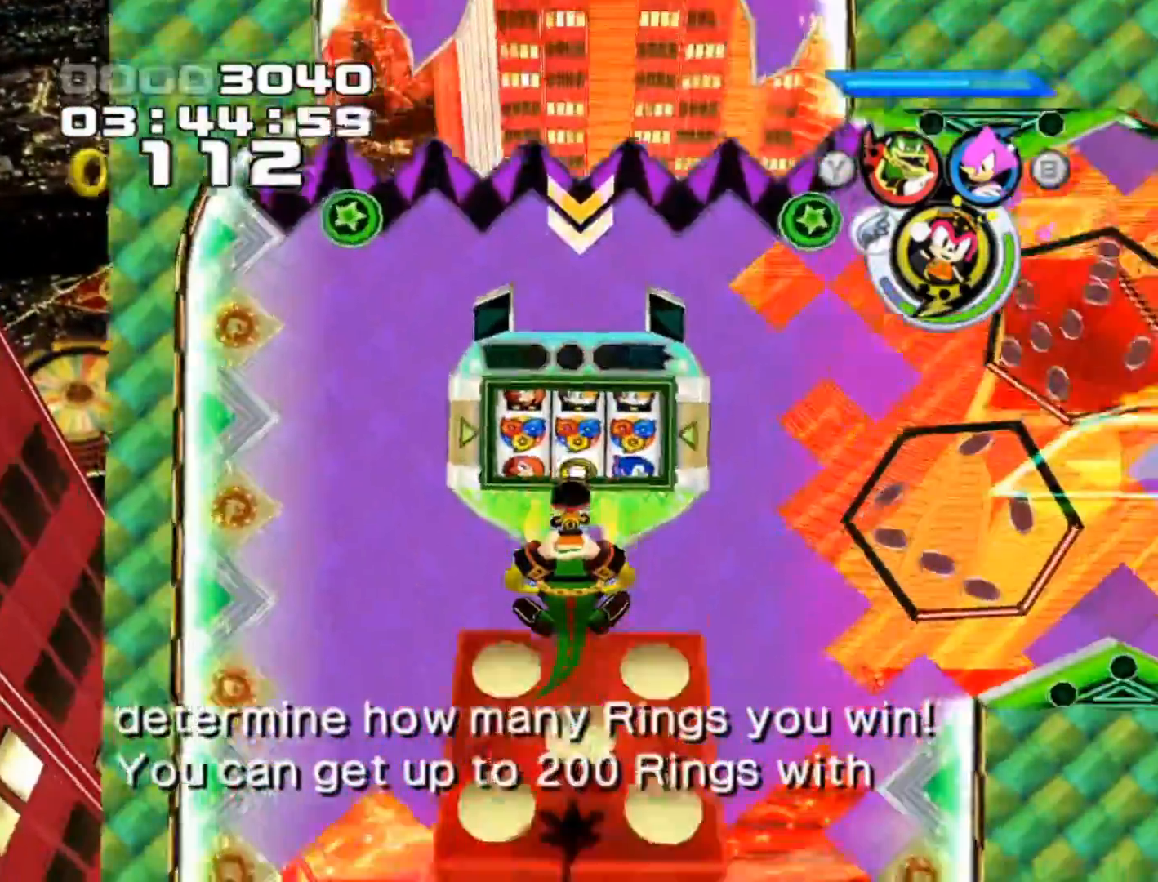
{"buttons": [], "left_stick": "center", "events": [[333, "left_stick", "center"]]}
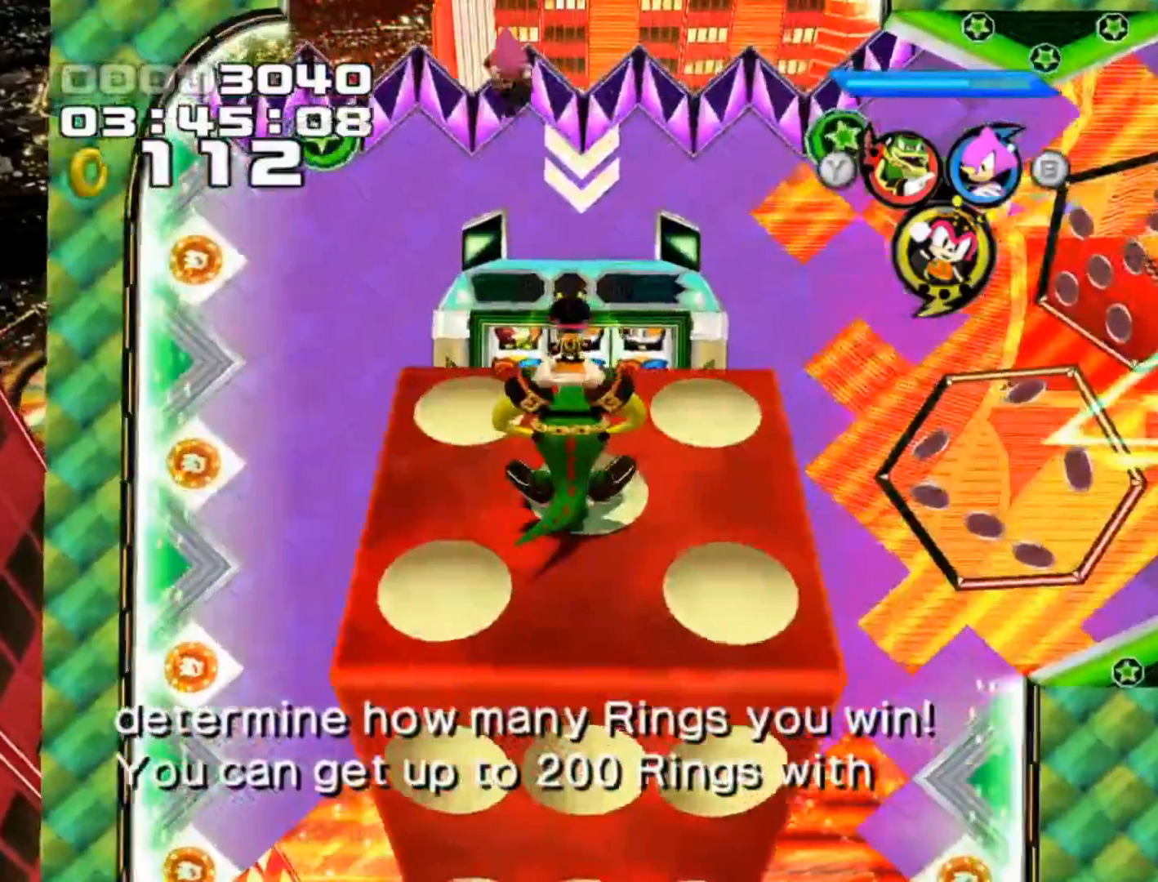
{"buttons": [], "left_stick": "center", "events": [[100, "left_stick", "up"], [250, "left_stick", "center"], [283, "X", "down"], [367, "X", "up"]]}
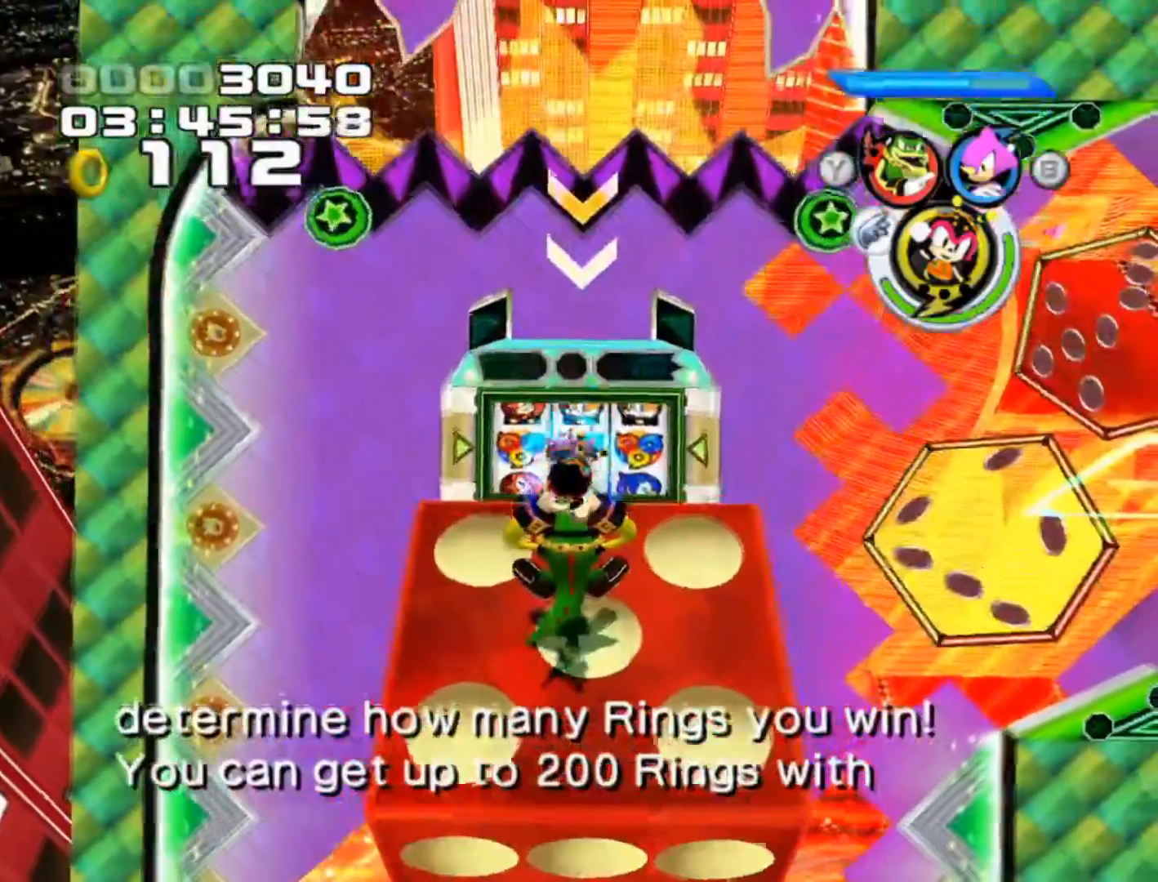
{"buttons": [], "left_stick": "center", "events": [[167, "A", "down"], [300, "A", "up"]]}
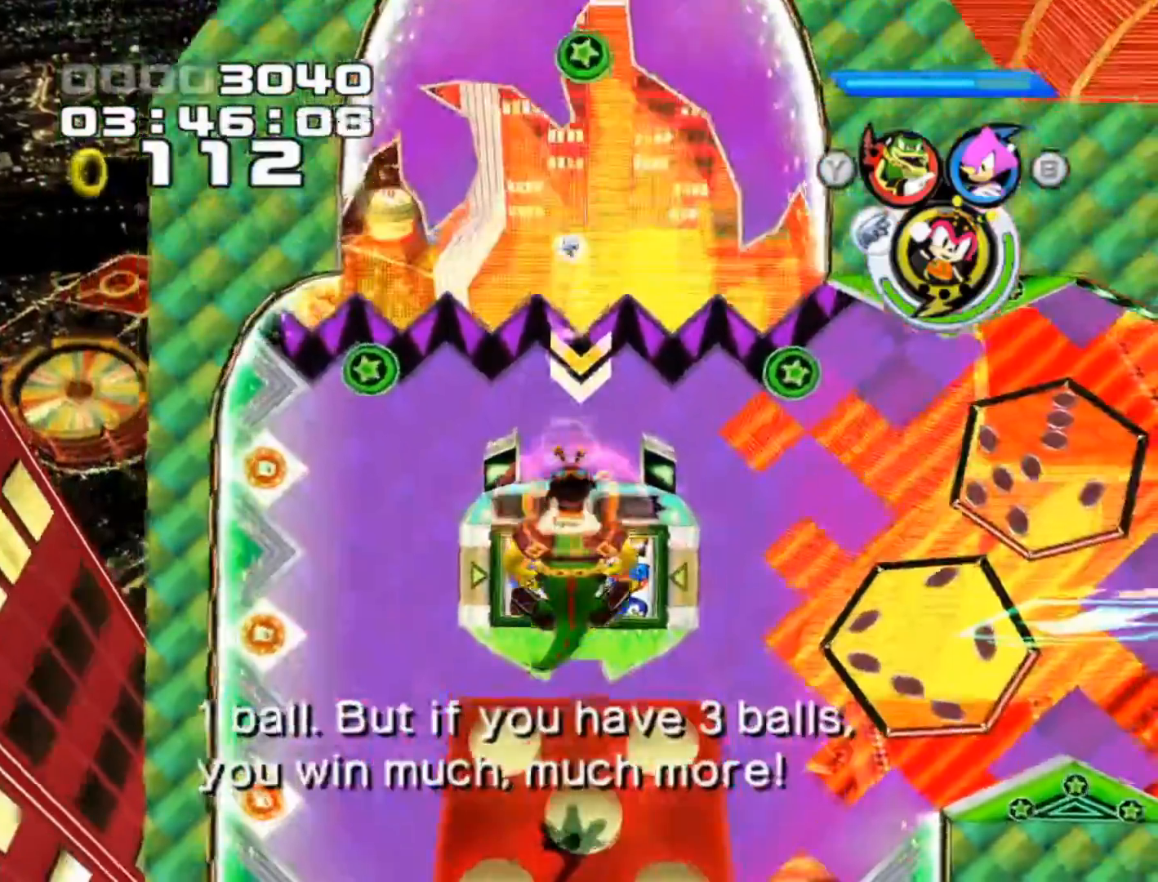
{"buttons": [], "left_stick": "center", "events": [[150, "X", "down"], [283, "X", "up"]]}
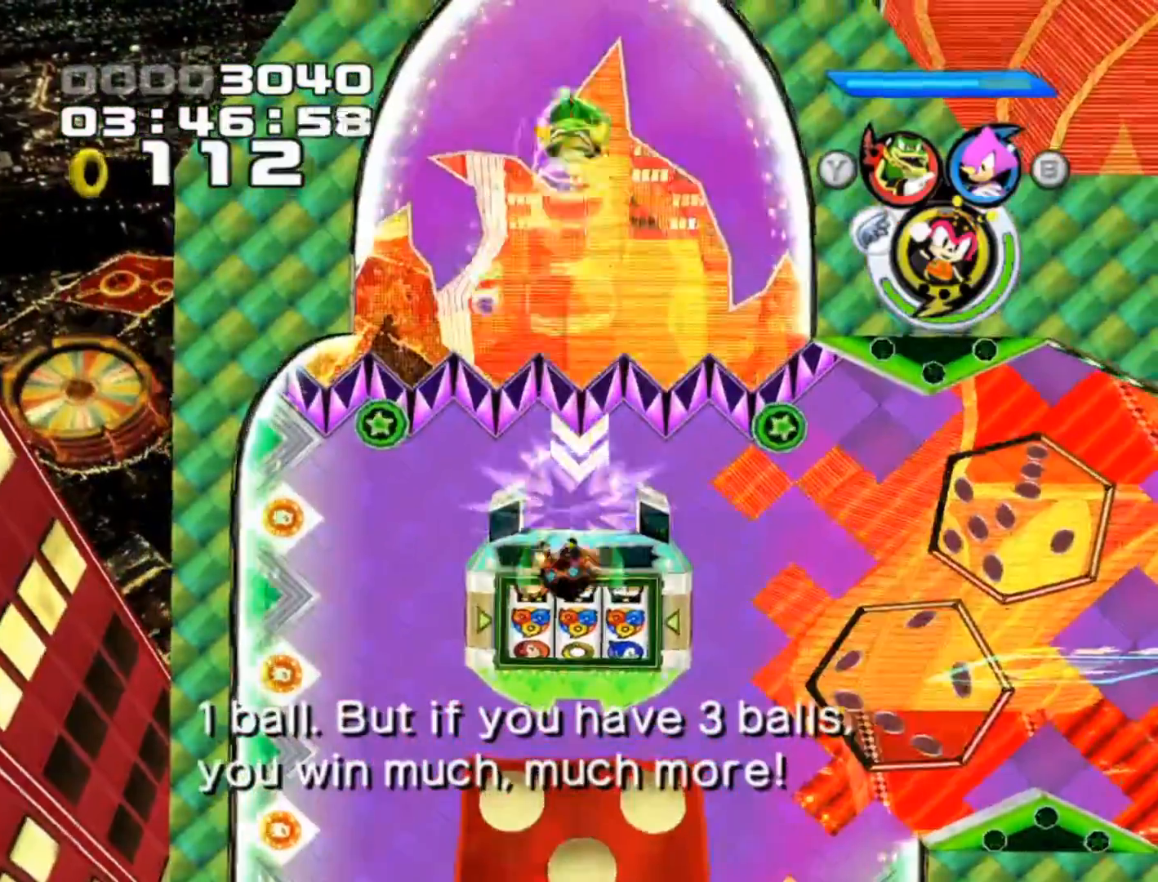
{"buttons": [], "left_stick": "center", "events": []}
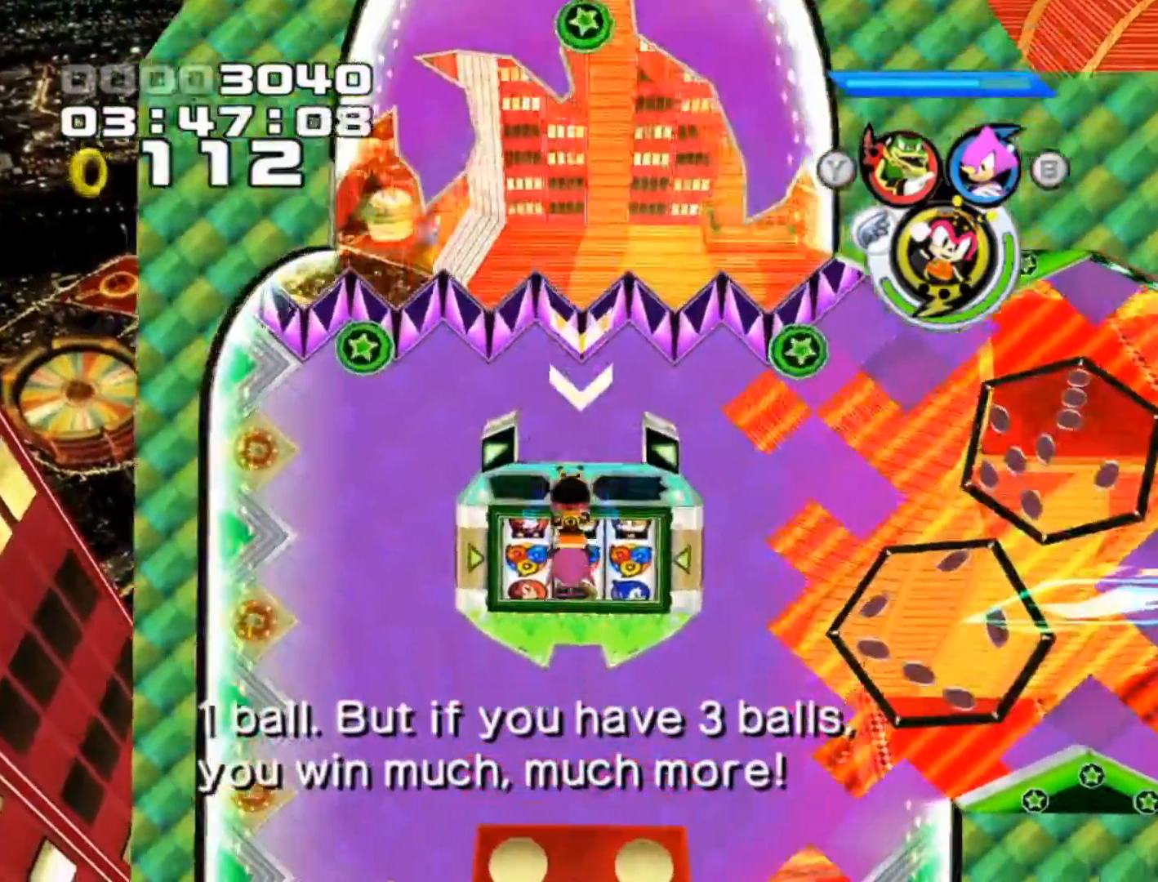
{"buttons": [], "left_stick": "center", "events": []}
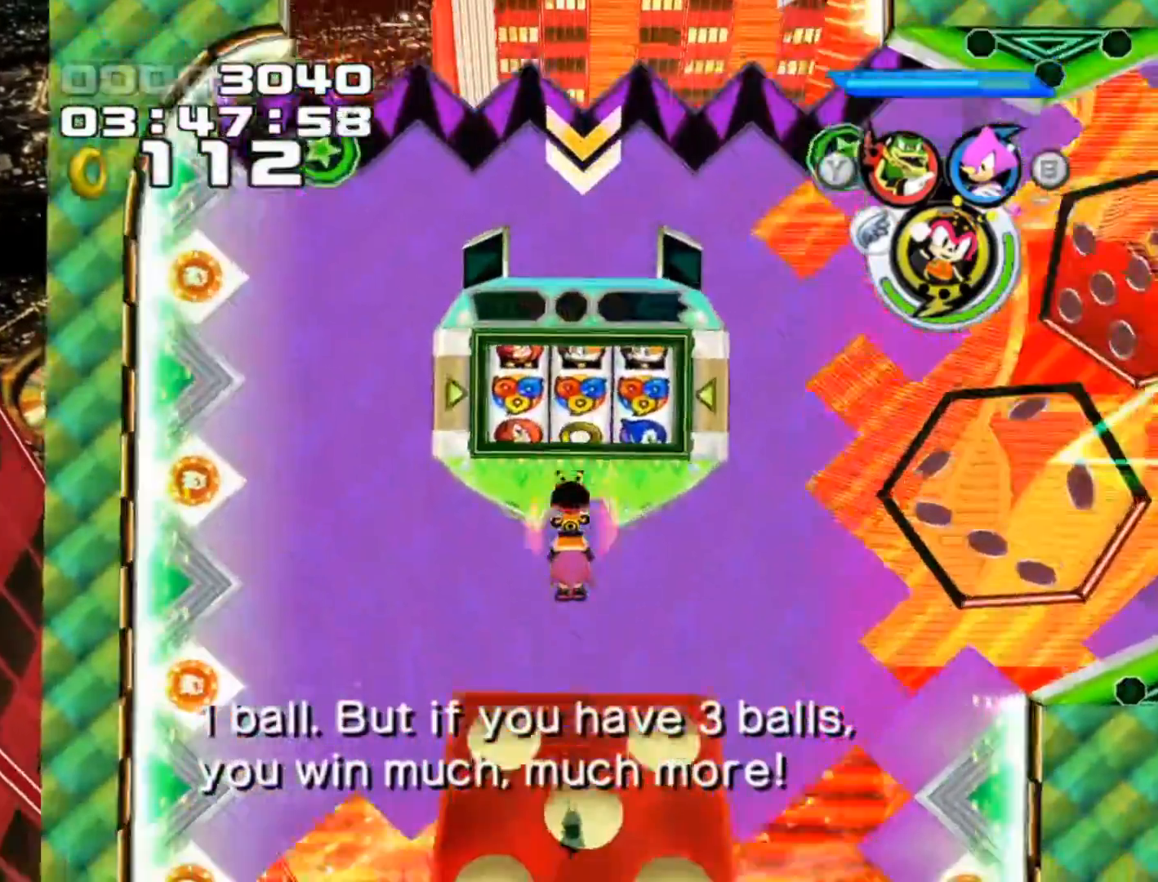
{"buttons": [], "left_stick": "center", "events": []}
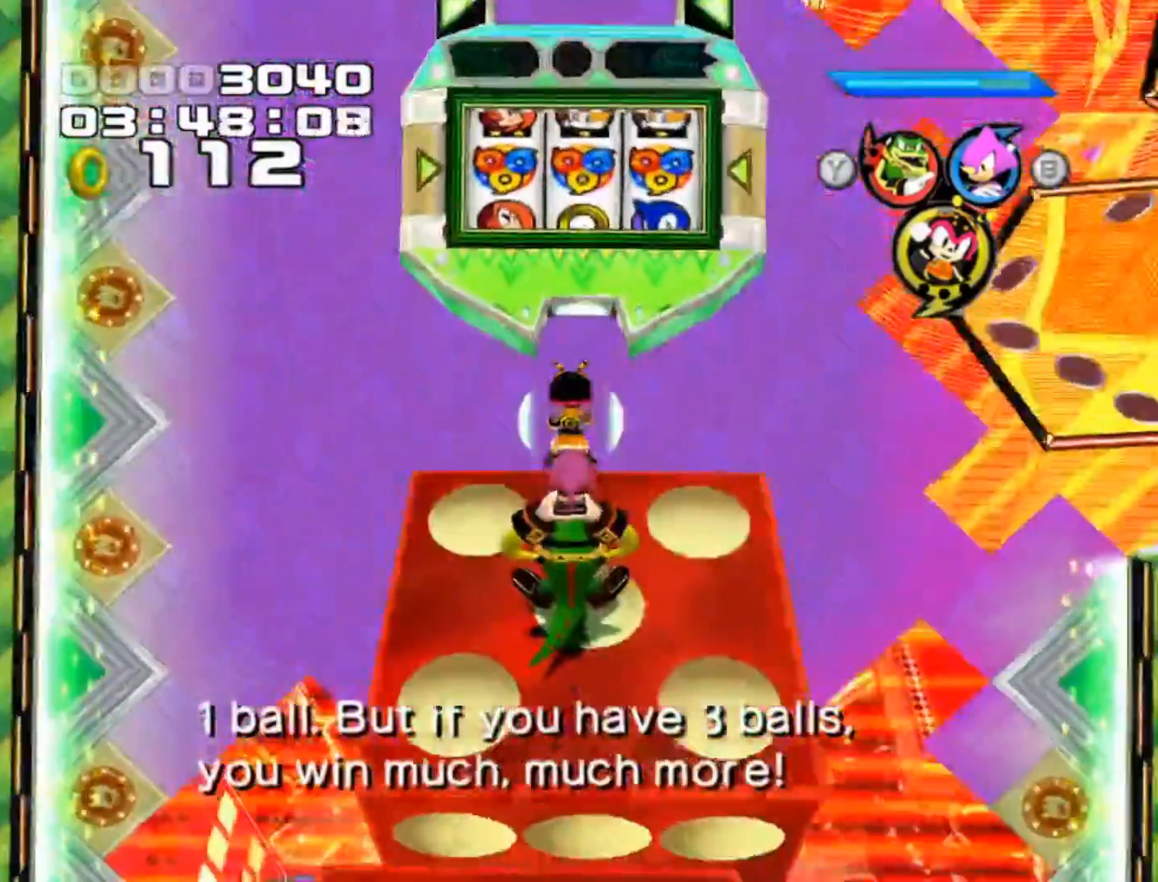
{"buttons": [], "left_stick": "up-left", "events": [[433, "left_stick", "up-left"]]}
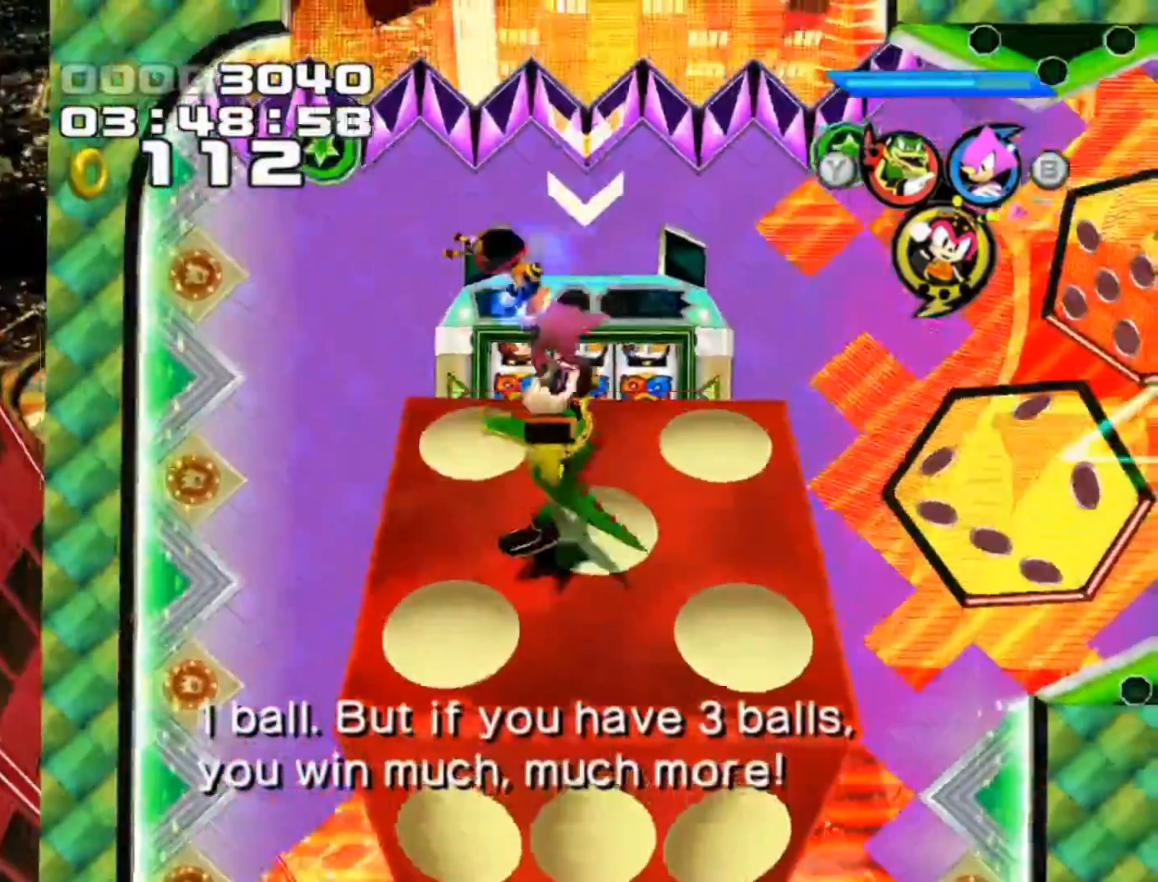
{"buttons": ["A"], "left_stick": "up-left", "events": [[317, "A", "down"]]}
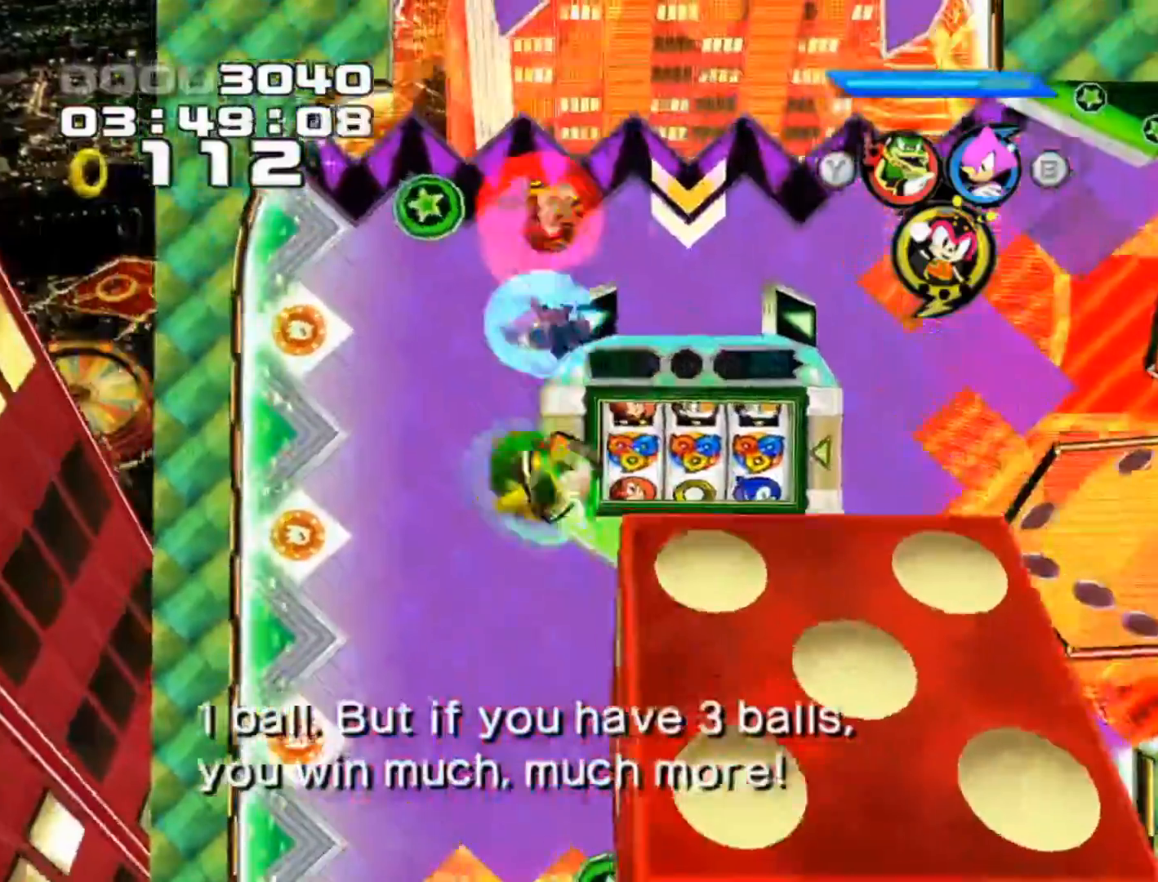
{"buttons": [], "left_stick": "up-left", "events": [[450, "A", "up"]]}
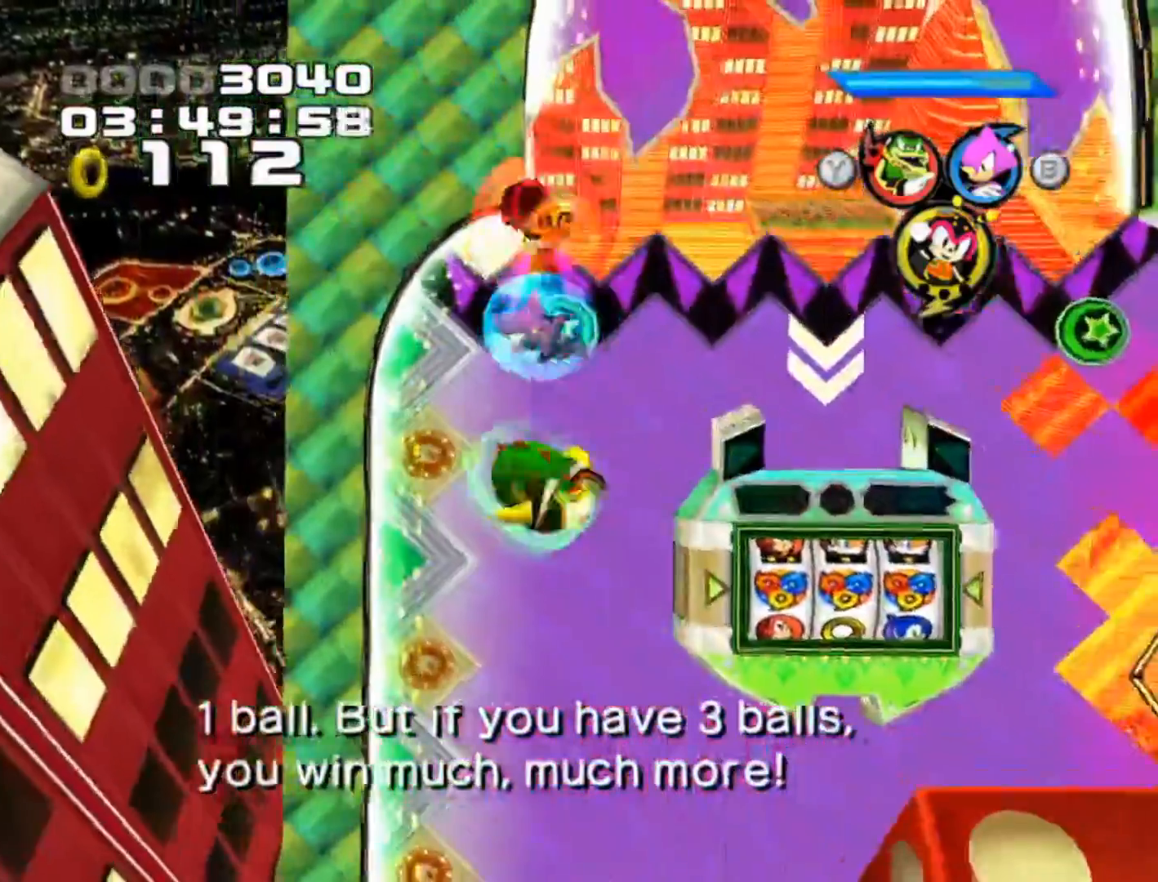
{"buttons": [], "left_stick": "up-left", "events": []}
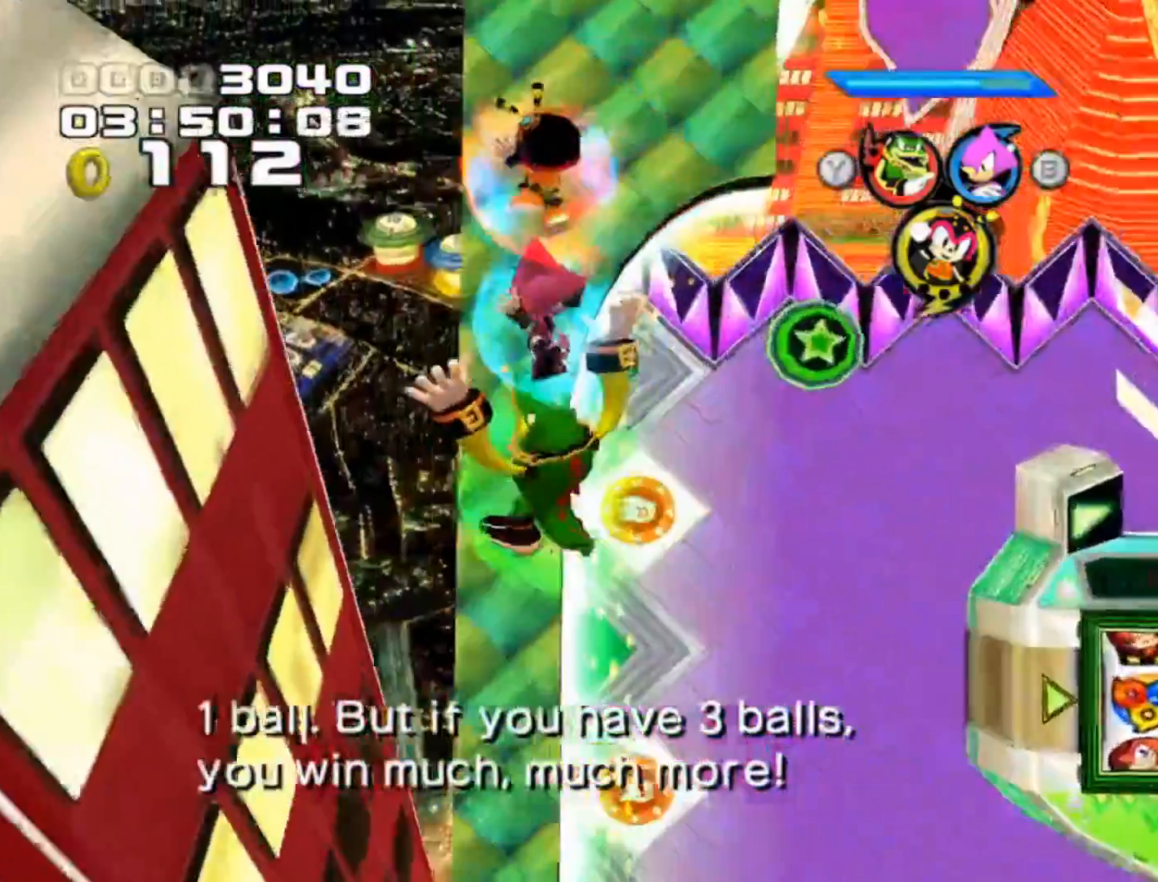
{"buttons": [], "left_stick": "center", "events": [[83, "left_stick", "up-right"], [317, "A", "down"], [333, "left_stick", "center"], [467, "A", "up"]]}
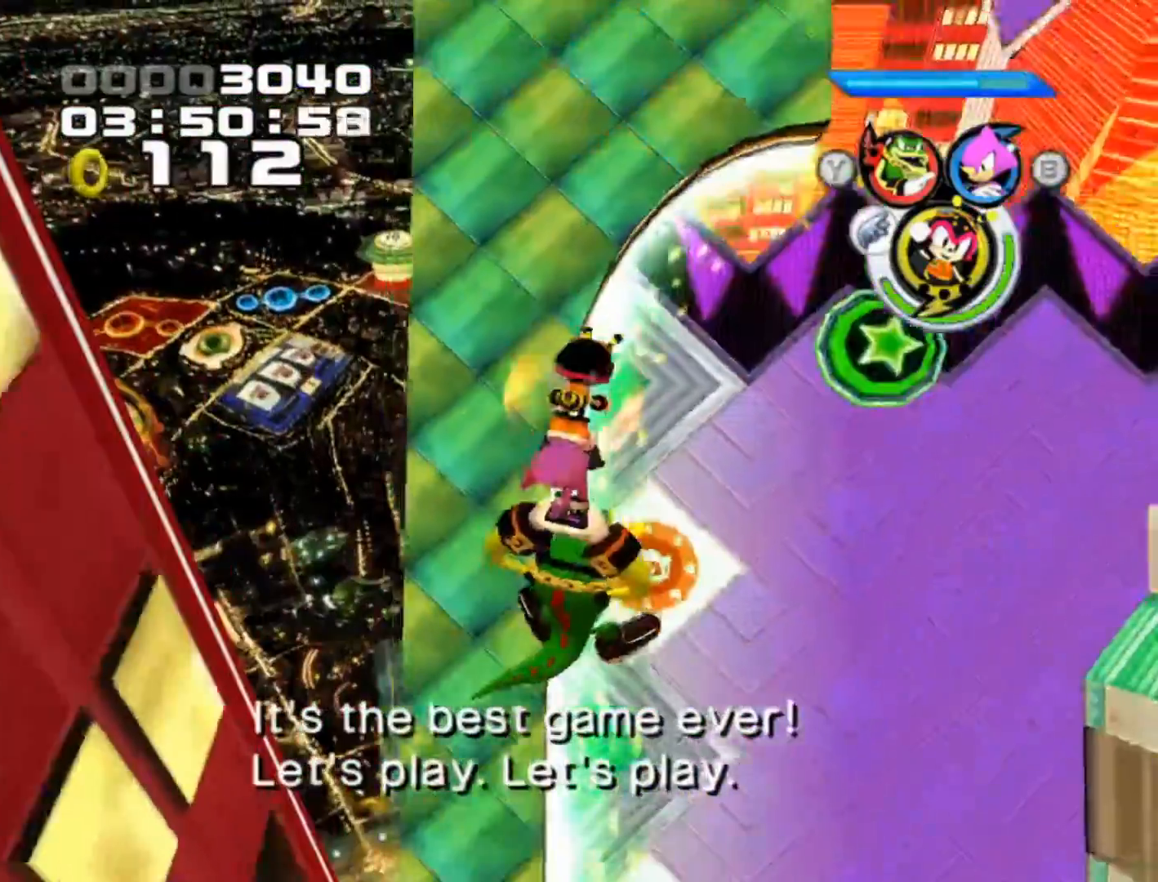
{"buttons": [], "left_stick": "center", "events": []}
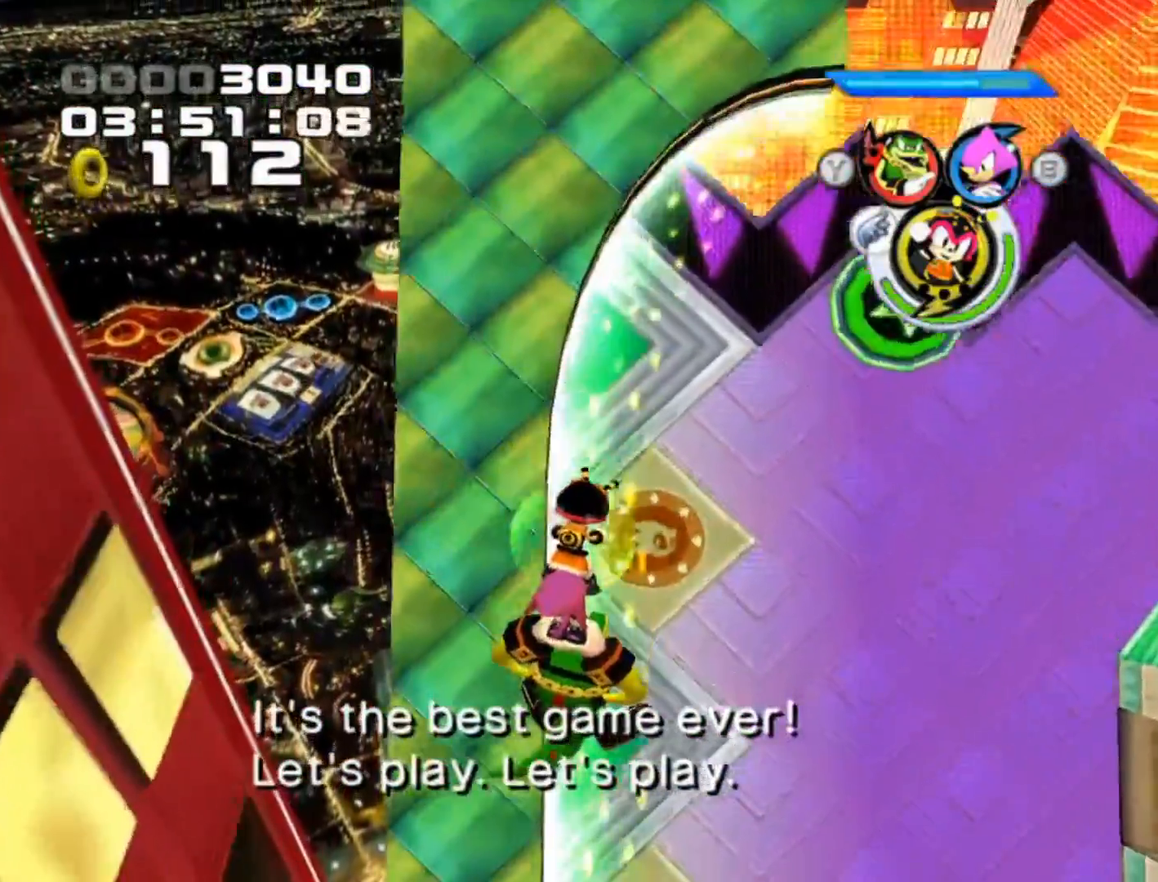
{"buttons": ["A"], "left_stick": "center", "events": [[117, "A", "down"]]}
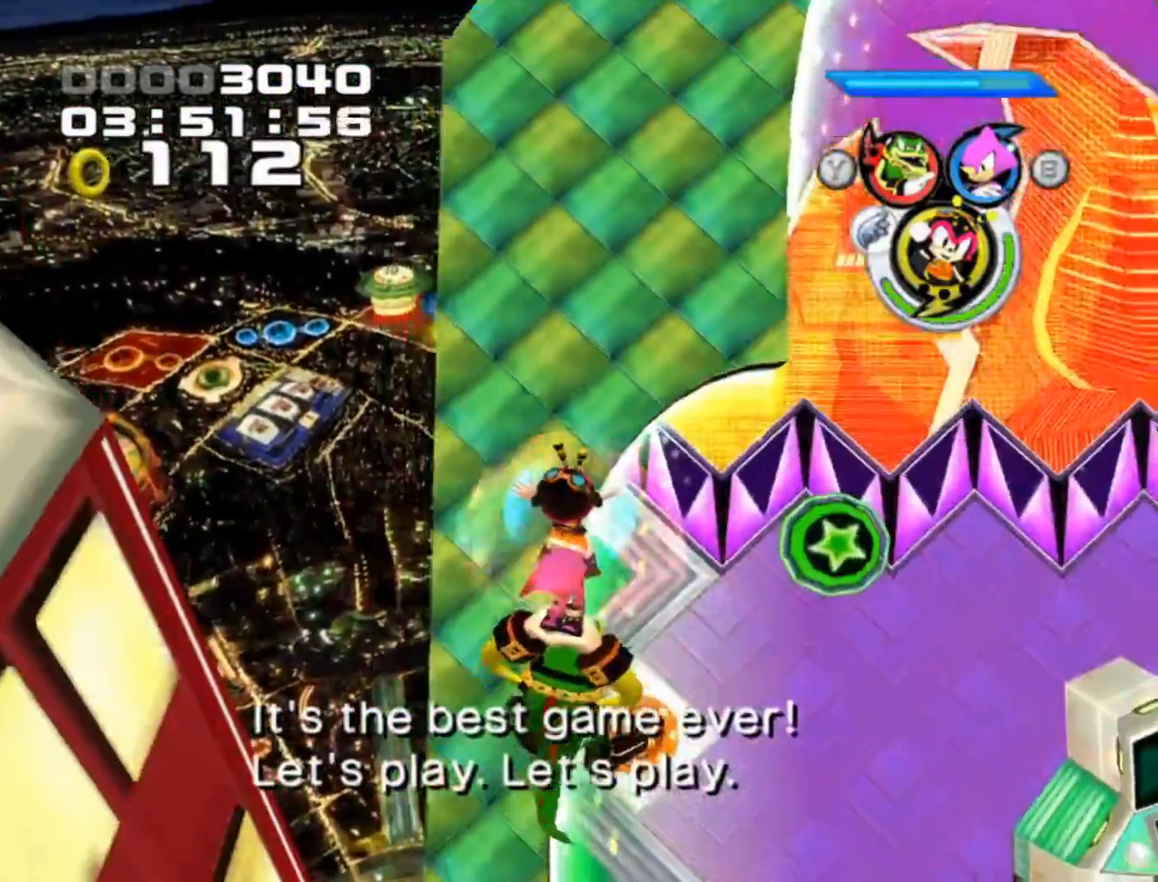
{"buttons": ["A"], "left_stick": "center", "events": [[267, "left_stick", "right"], [433, "left_stick", "center"]]}
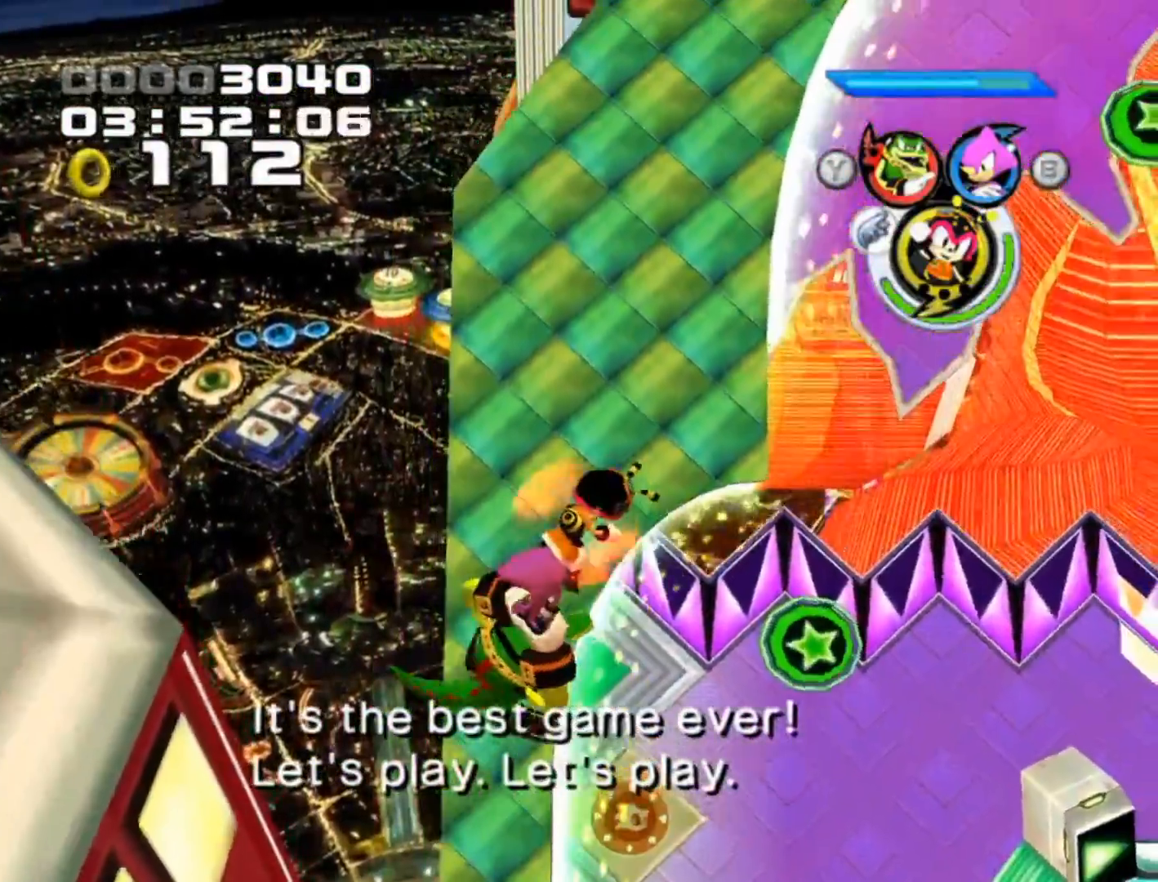
{"buttons": ["A"], "left_stick": "center", "events": [[250, "L2", "down"], [450, "L2", "up"]]}
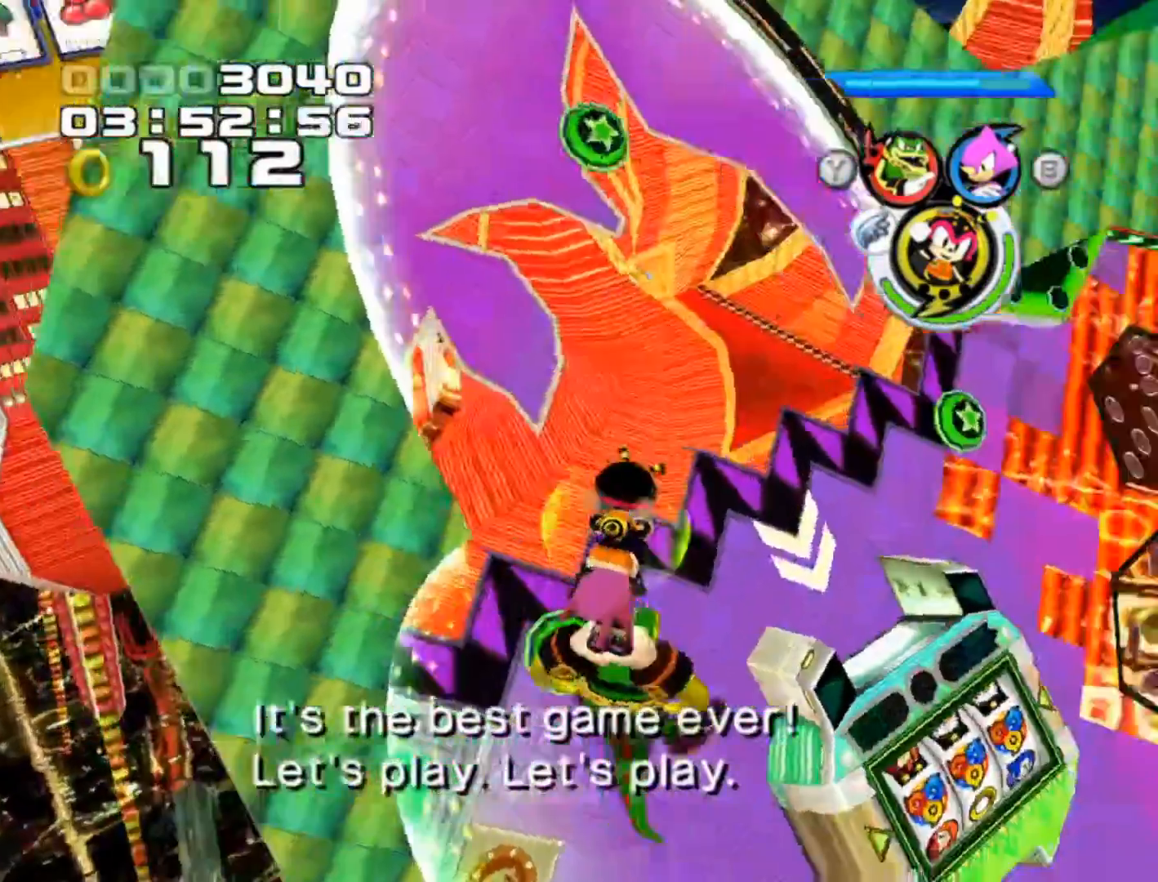
{"buttons": ["A"], "left_stick": "center", "events": [[283, "X", "down"], [400, "X", "up"]]}
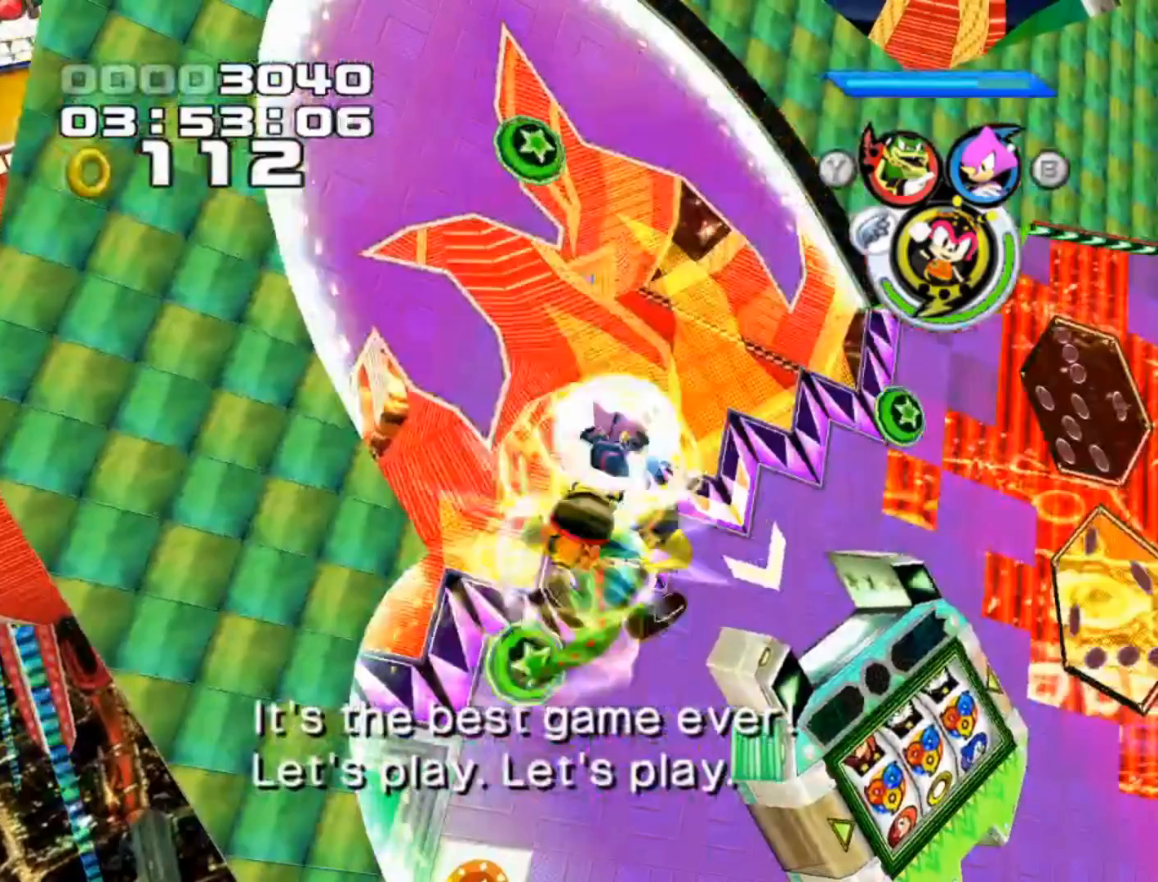
{"buttons": ["A"], "left_stick": "center", "events": []}
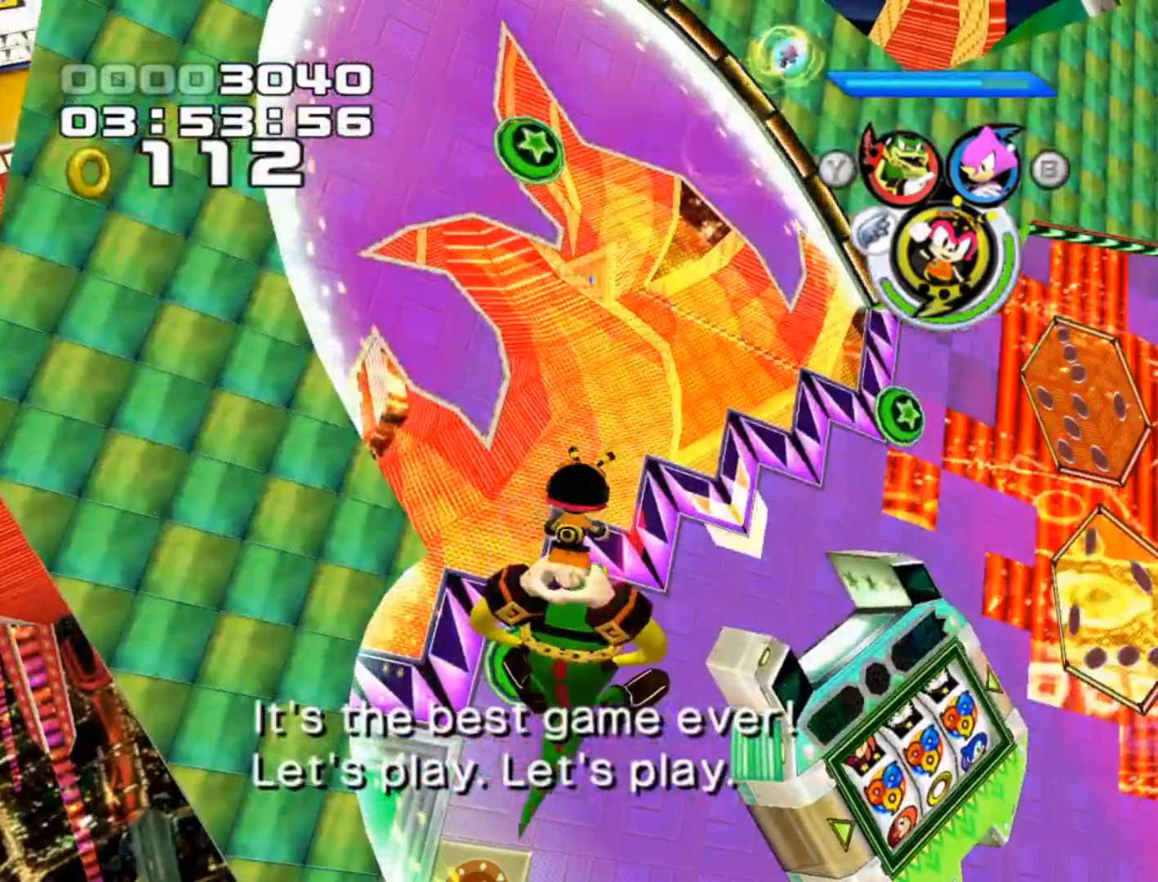
{"buttons": ["A"], "left_stick": "down", "events": [[400, "left_stick", "down"]]}
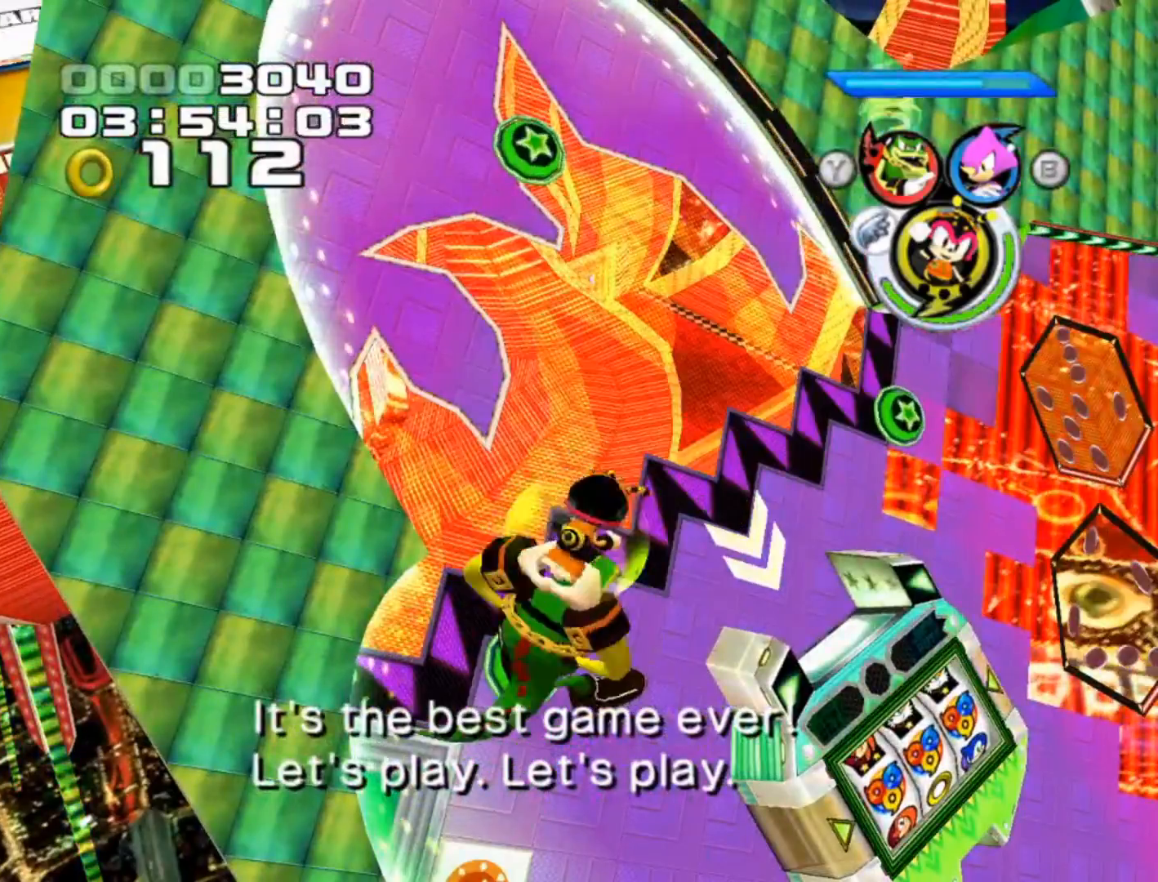
{"buttons": ["A"], "left_stick": "down", "events": []}
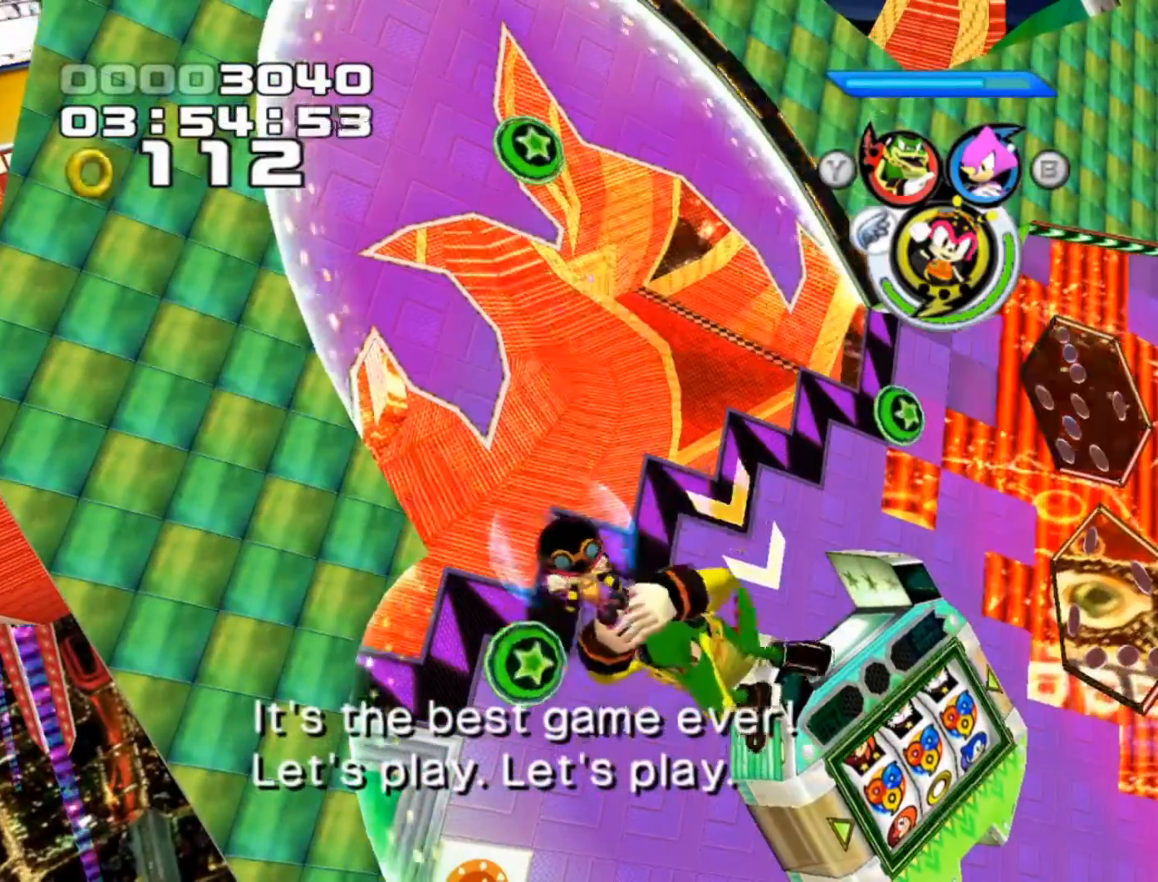
{"buttons": ["A"], "left_stick": "down", "events": []}
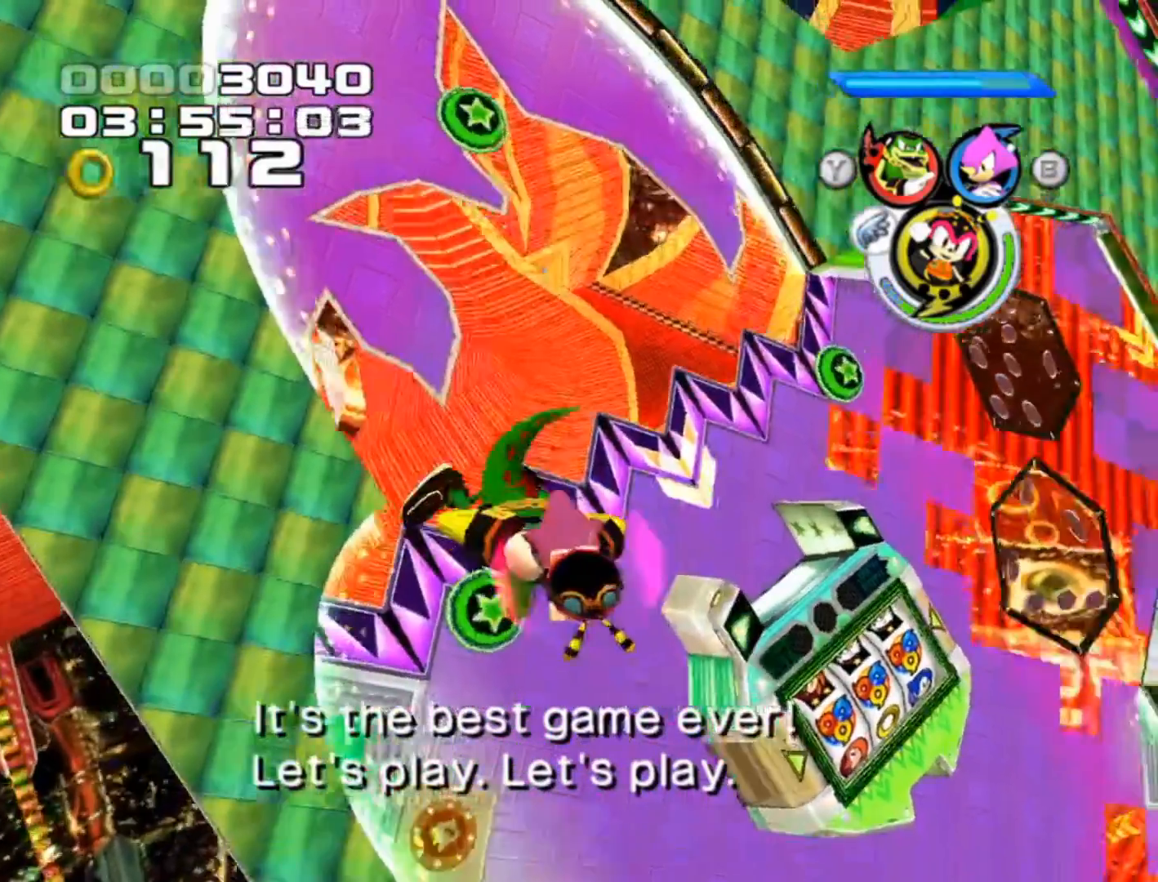
{"buttons": ["A"], "left_stick": "up-left", "events": [[217, "left_stick", "center"], [417, "left_stick", "up-left"]]}
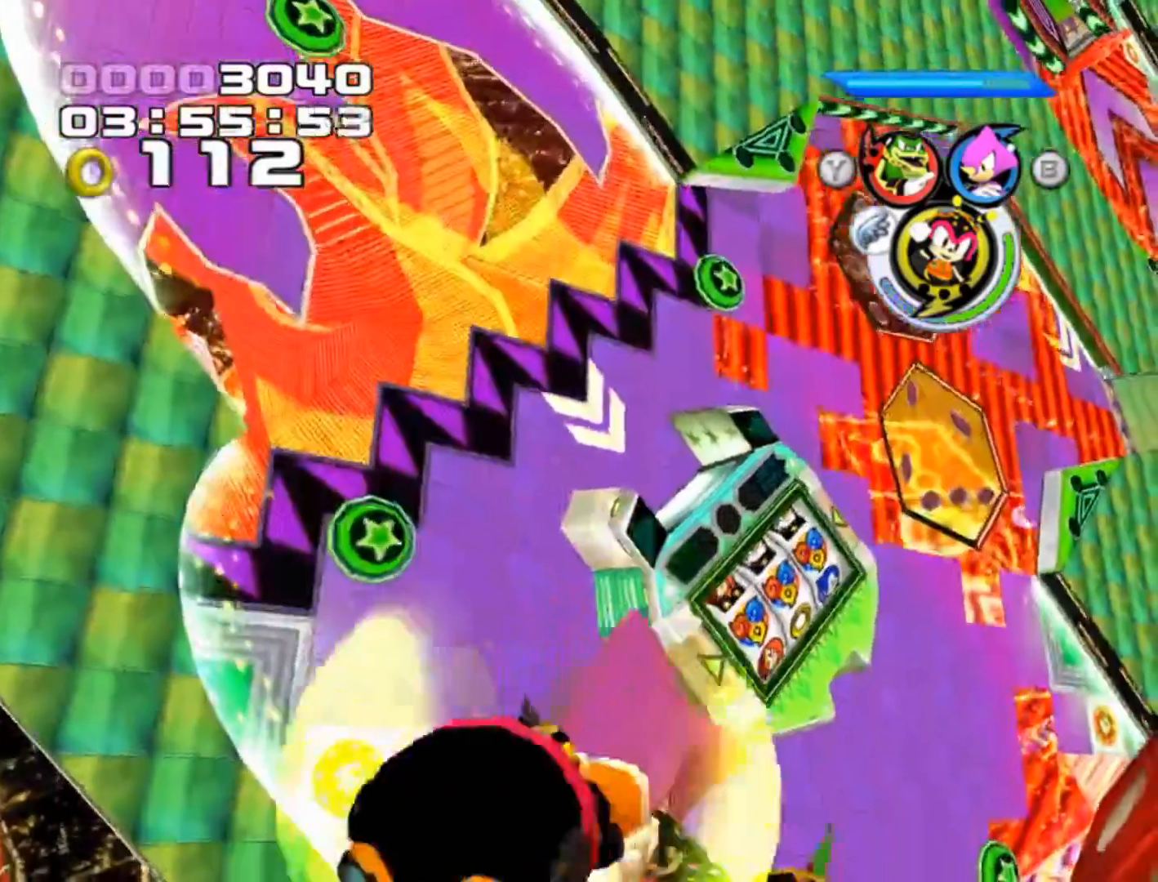
{"buttons": ["A"], "left_stick": "center", "events": [[200, "left_stick", "up"], [300, "left_stick", "center"]]}
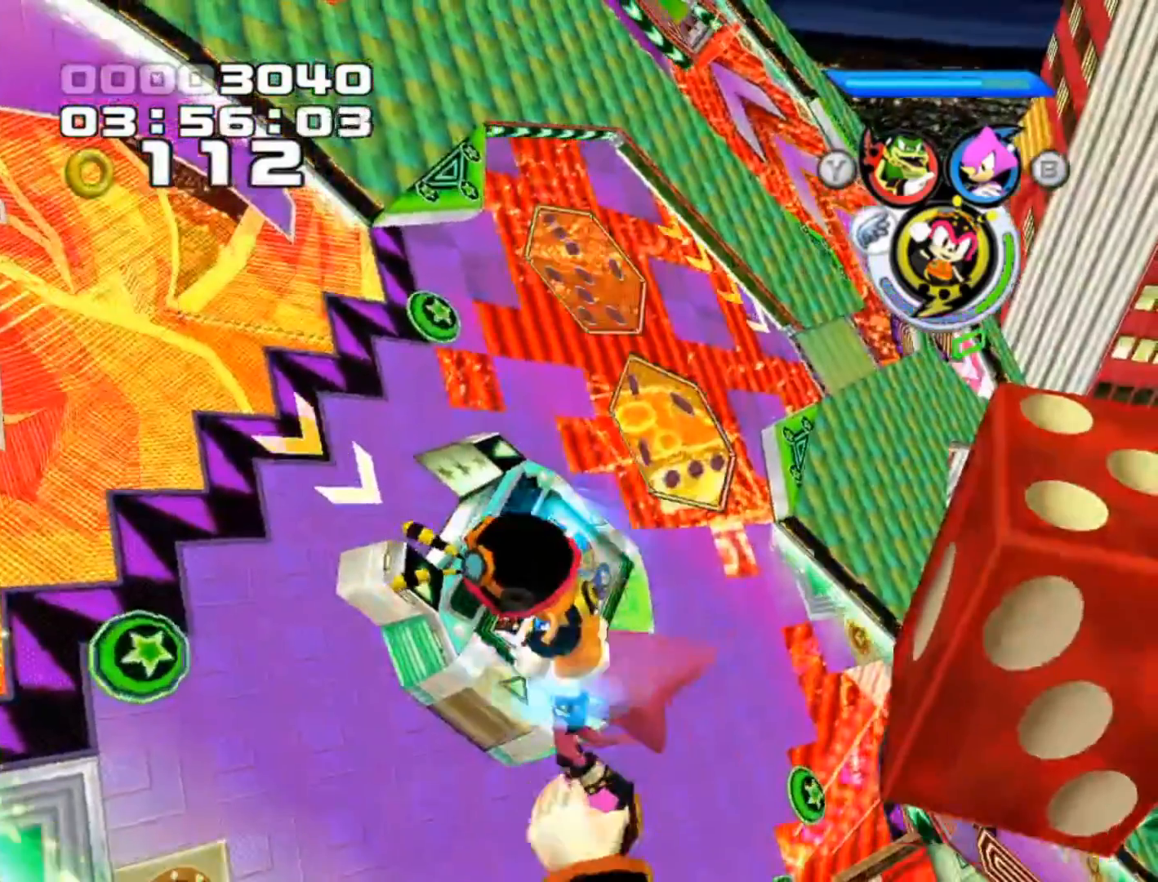
{"buttons": ["A", "X"], "left_stick": "center", "events": [[150, "left_stick", "up"], [350, "left_stick", "center"], [500, "X", "down"]]}
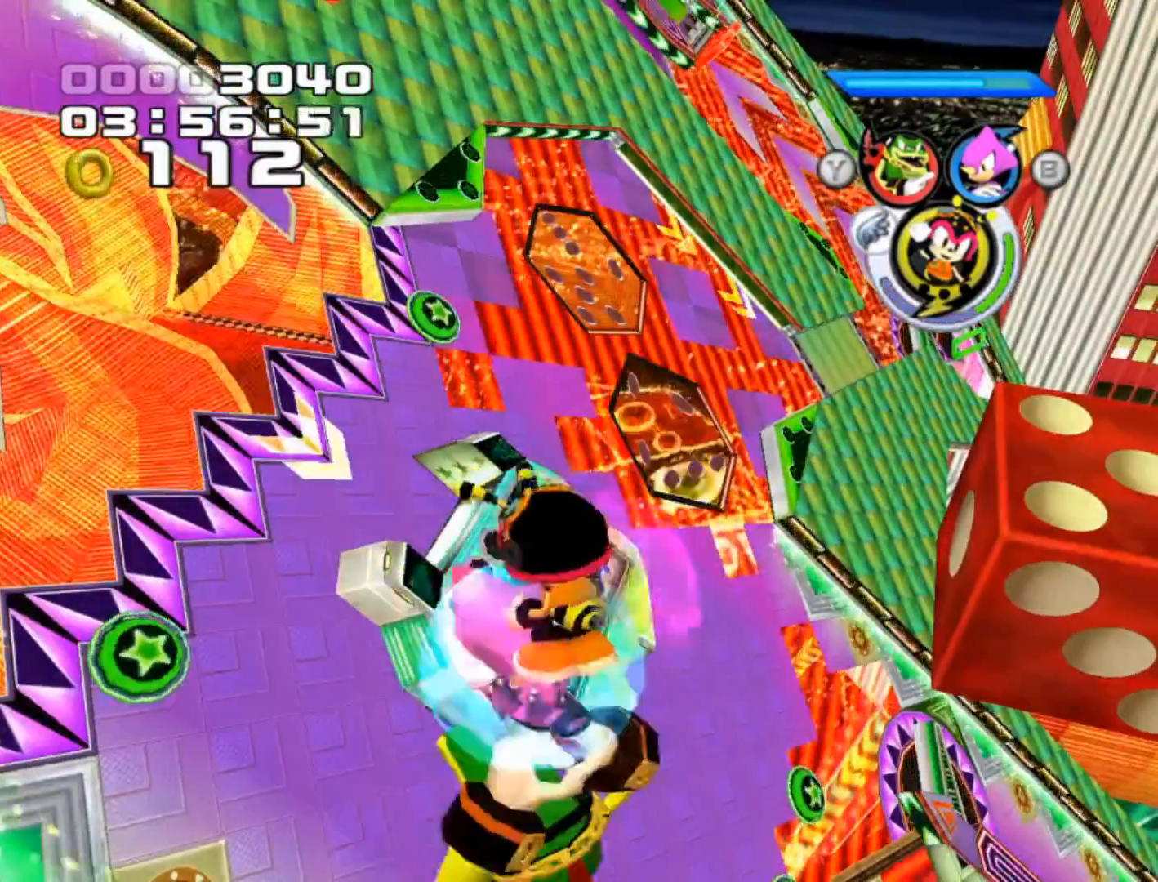
{"buttons": ["A"], "left_stick": "center", "events": [[133, "X", "up"]]}
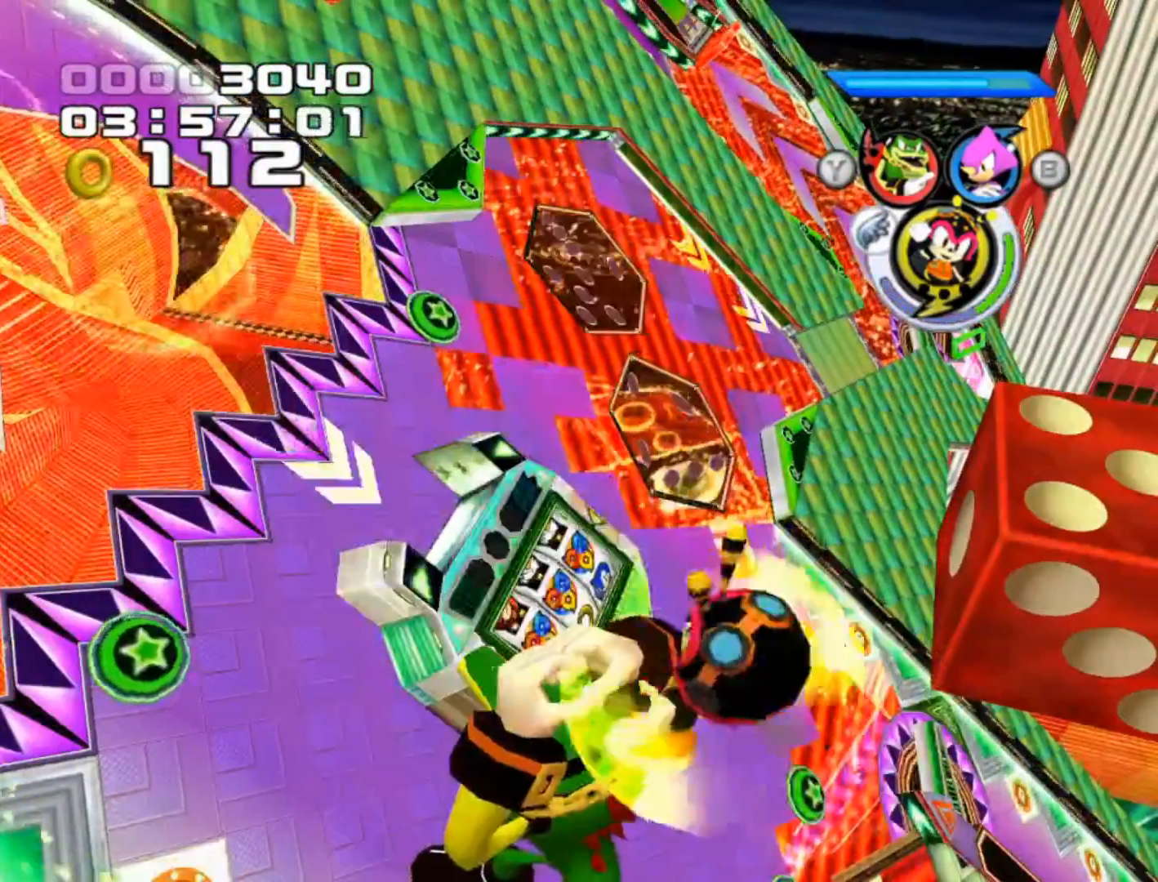
{"buttons": ["A"], "left_stick": "center", "events": [[183, "left_stick", "up-right"], [317, "left_stick", "center"]]}
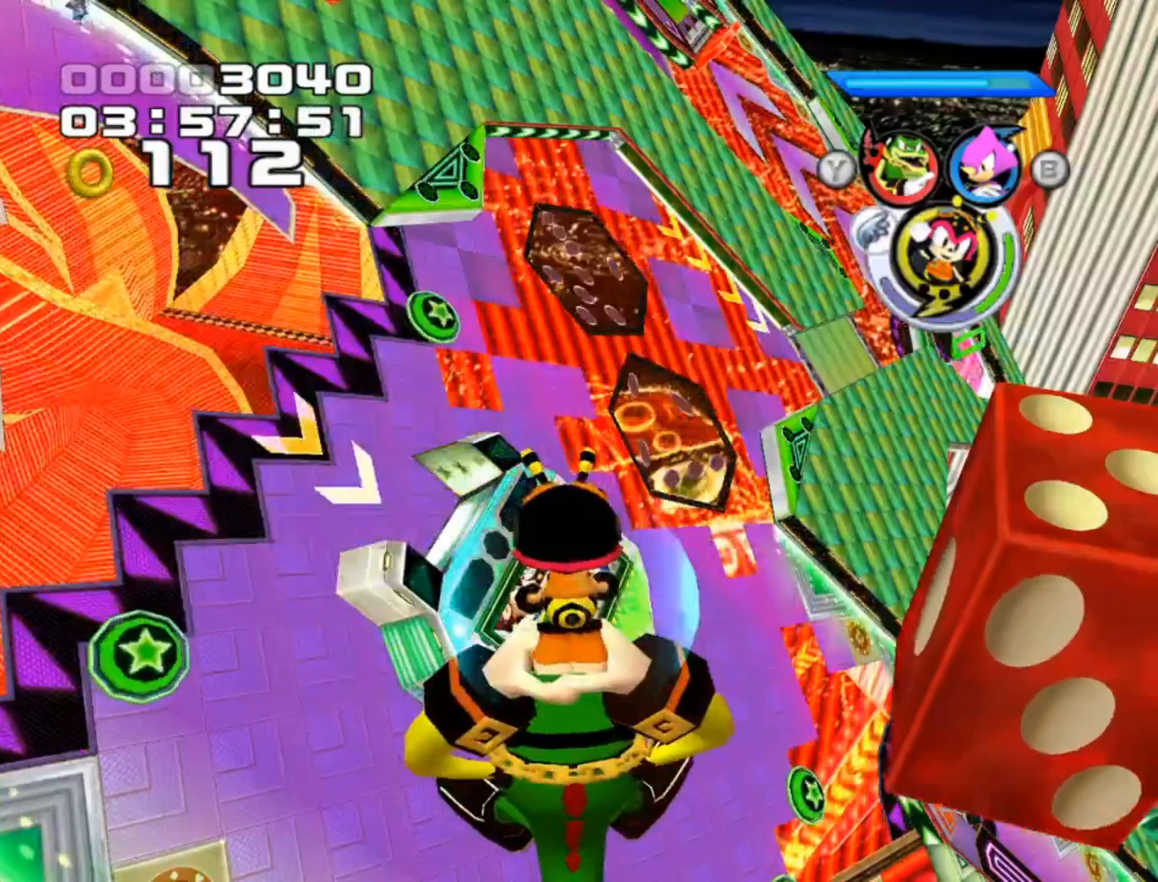
{"buttons": ["A"], "left_stick": "up-left", "events": [[500, "left_stick", "up-left"]]}